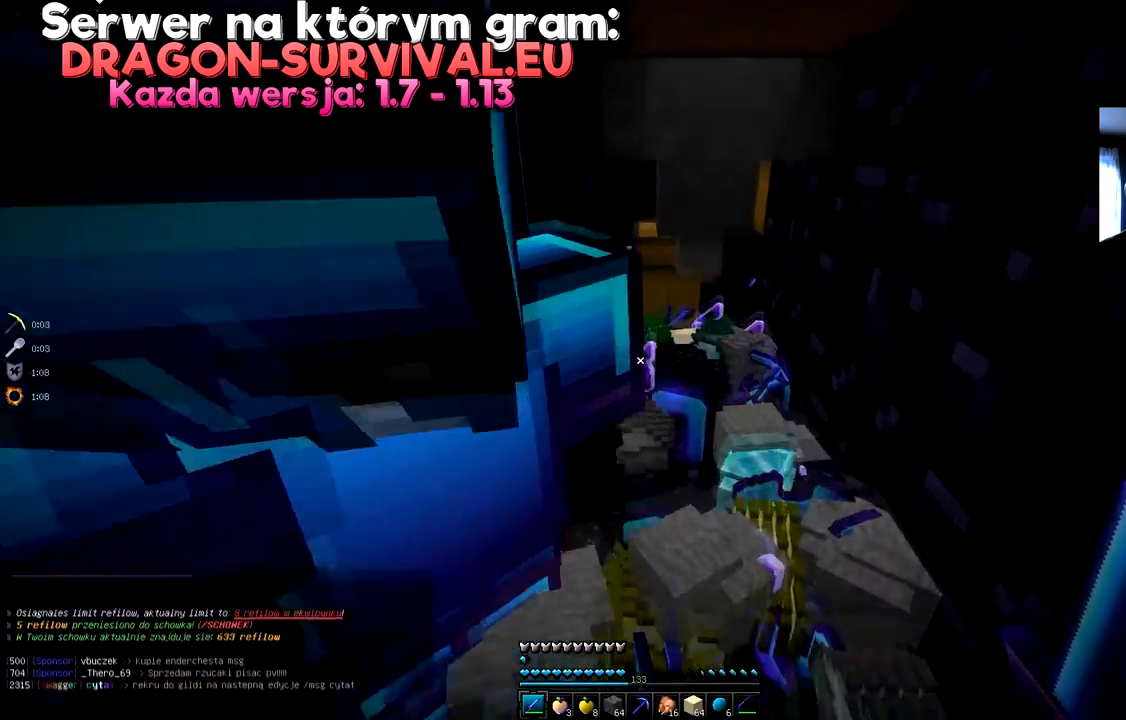
Gameplay with keyboard and mouse; each line is a JSON object with the keys and mouse buttons held at the frame after it. "events" lists presses ("down") and releases ("up") of "a", "d", "s", "space", "w", "mouse_left" and "mouse_right" between this image and that frame as [ms after this image, input, new state], when the widget could be followed in between. "mouse_left", "mouse_right" = the "left", "right" buttons of the "mouse" list. No other keys are recorded. Fast repeated clicks can show as one long hold. Mouse movement is not recorded.
{"keys": ["a", "w"], "mouse": [], "events": [[200, "d", "down"], [383, "d", "up"], [383, "w", "up"], [467, "a", "down"], [467, "w", "down"]]}
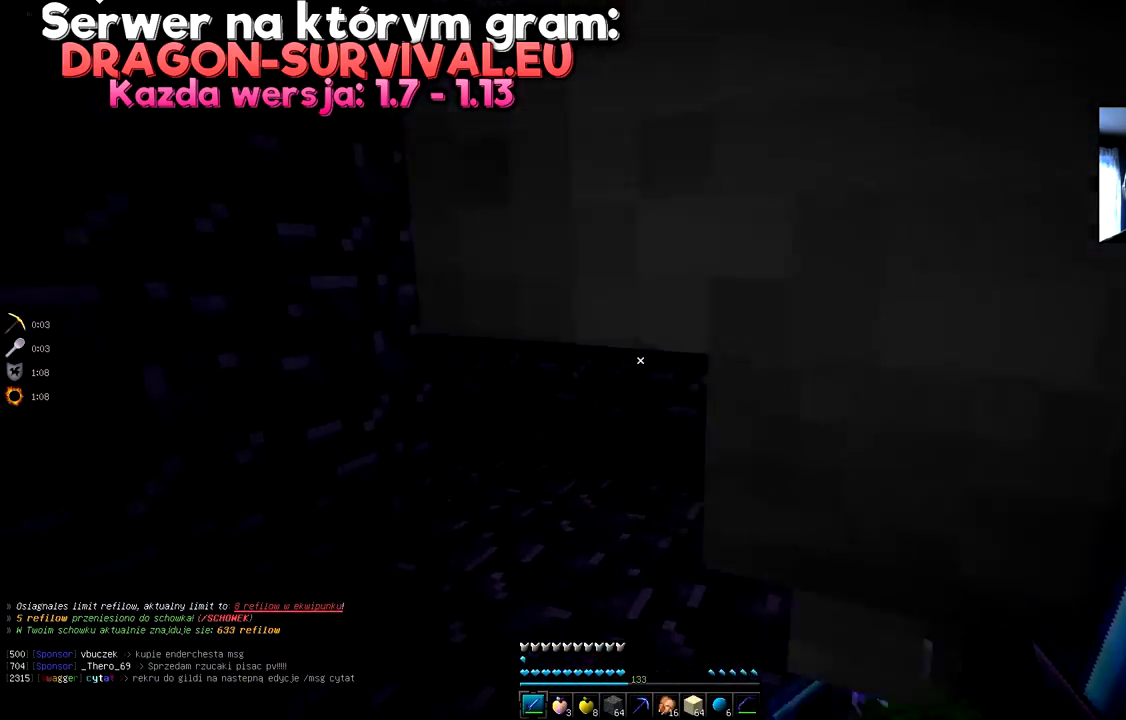
{"keys": ["d"], "mouse": [], "events": [[301, "a", "up"], [301, "w", "up"], [334, "d", "down"]]}
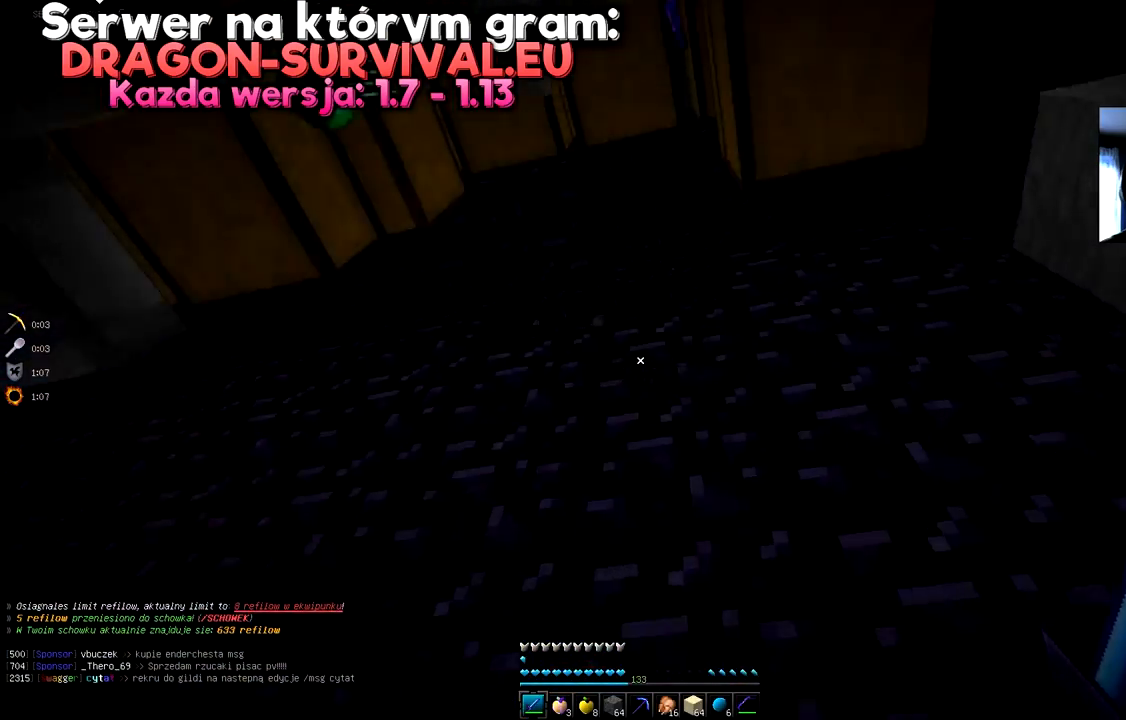
{"keys": [], "mouse": [], "events": [[66, "w", "down"], [283, "d", "up"], [317, "w", "up"]]}
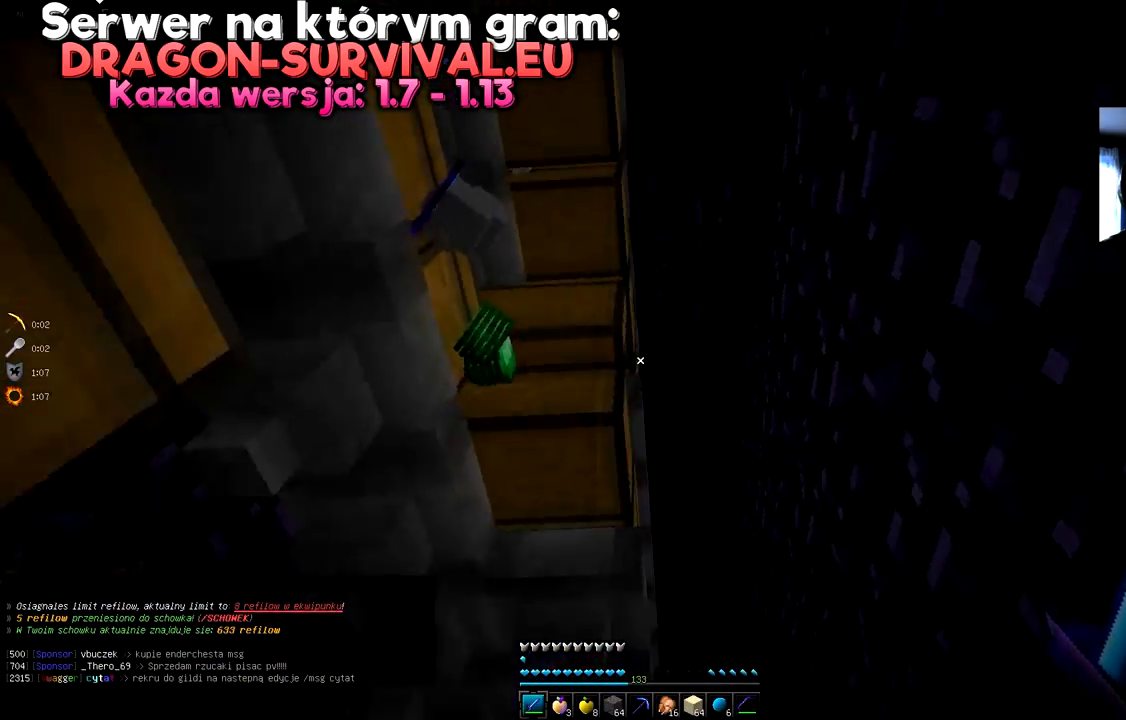
{"keys": [], "mouse": [], "events": [[50, "w", "down"], [217, "w", "up"], [301, "mouse_right", "down"], [367, "mouse_right", "up"]]}
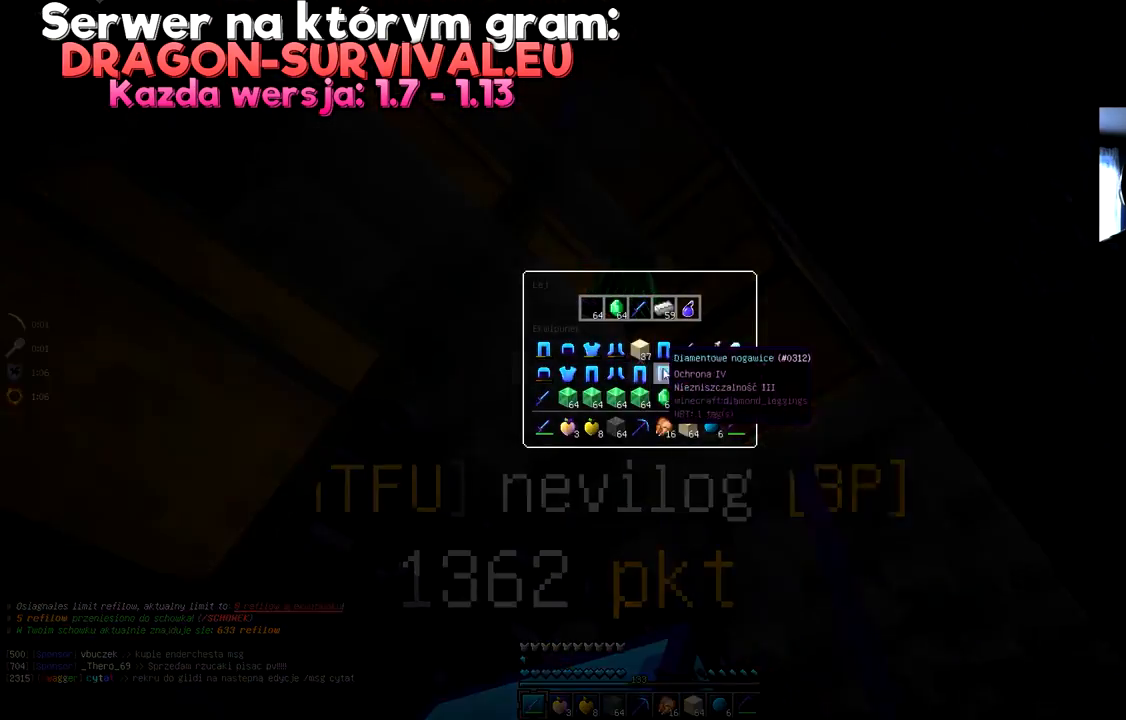
{"keys": [], "mouse": [], "events": []}
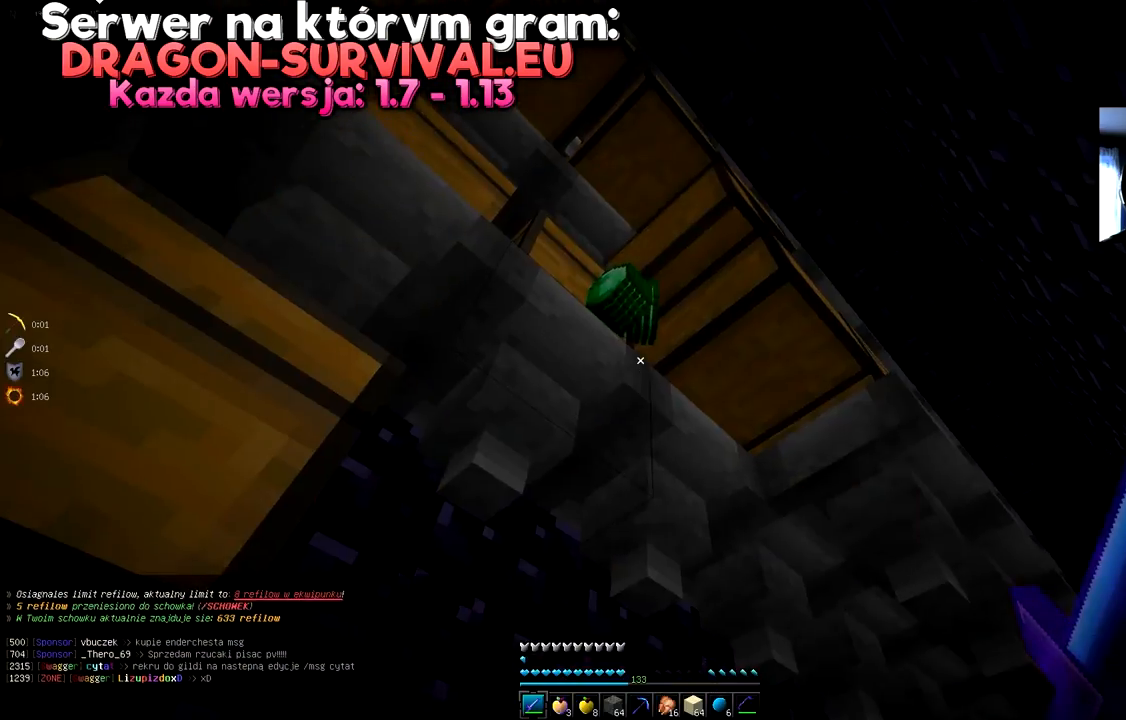
{"keys": ["a", "s", "space"], "mouse": [], "events": [[200, "s", "down"], [301, "a", "down"], [367, "space", "down"]]}
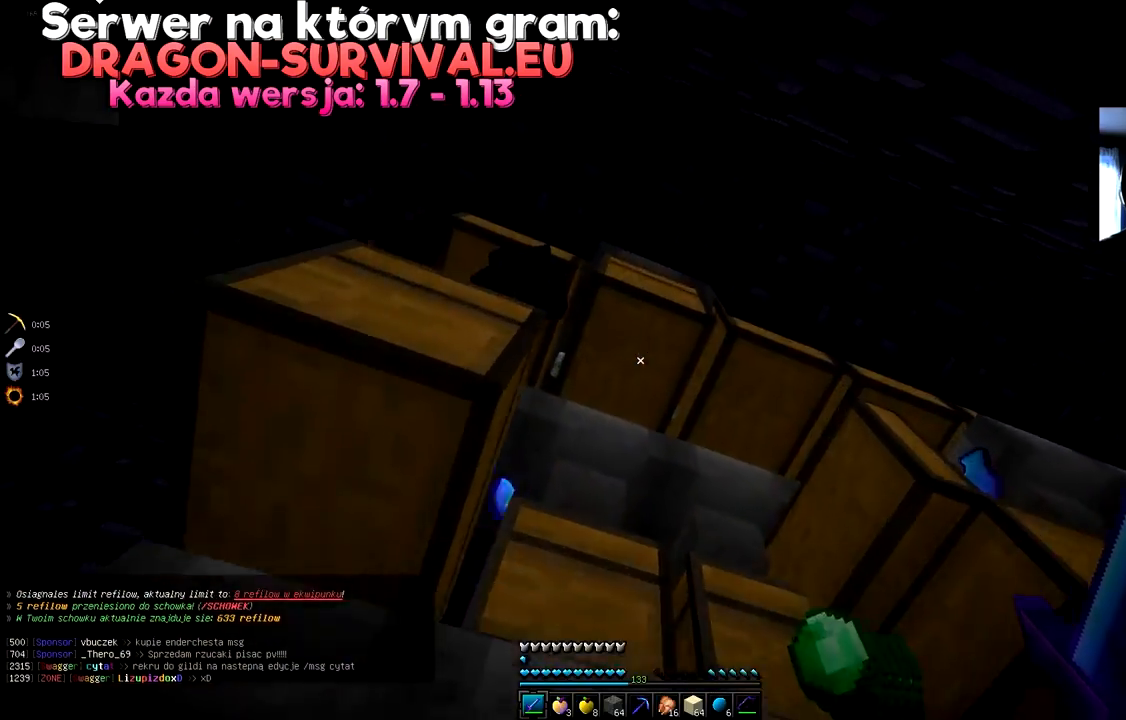
{"keys": [], "mouse": [], "events": [[100, "mouse_right", "down"], [100, "space", "up"], [167, "a", "up"], [167, "mouse_right", "up"], [167, "s", "up"]]}
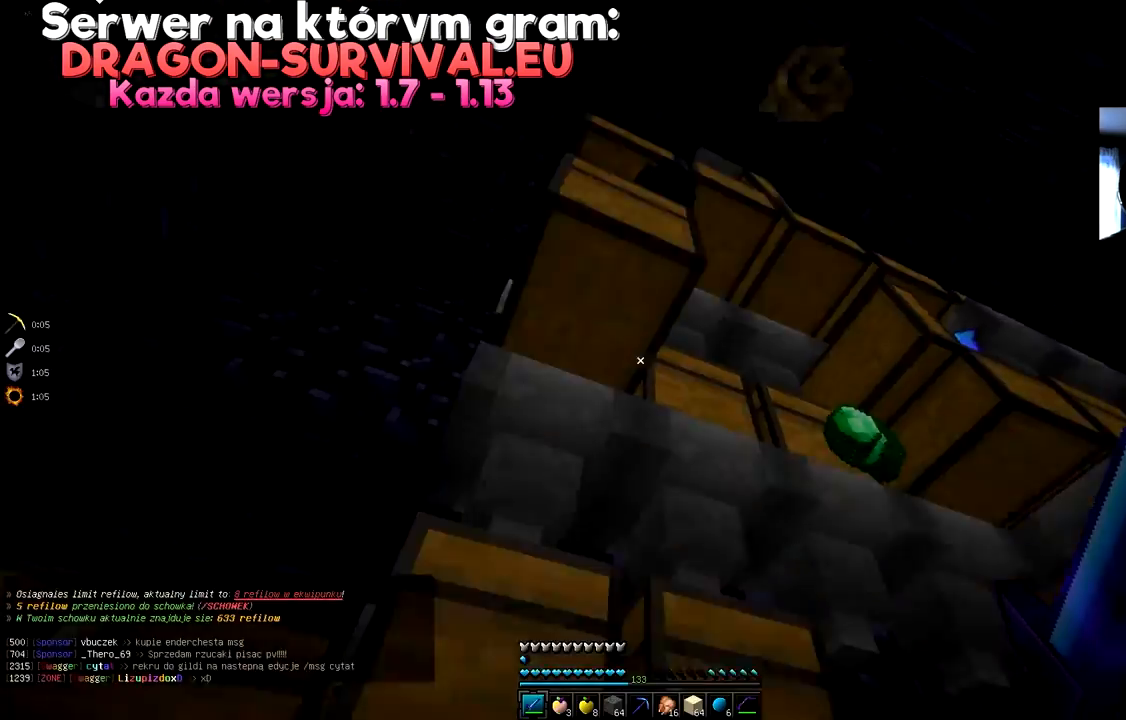
{"keys": [], "mouse": [], "events": []}
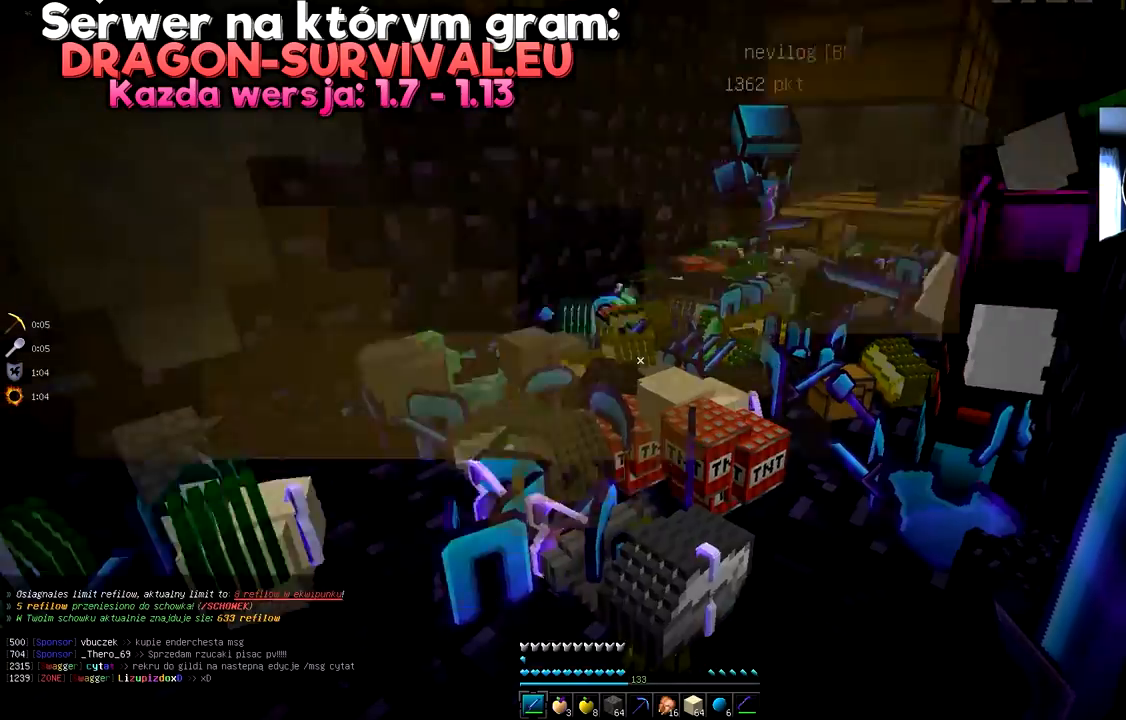
{"keys": ["a", "s"], "mouse": [], "events": [[17, "a", "down"], [17, "w", "down"], [217, "w", "up"], [384, "s", "down"]]}
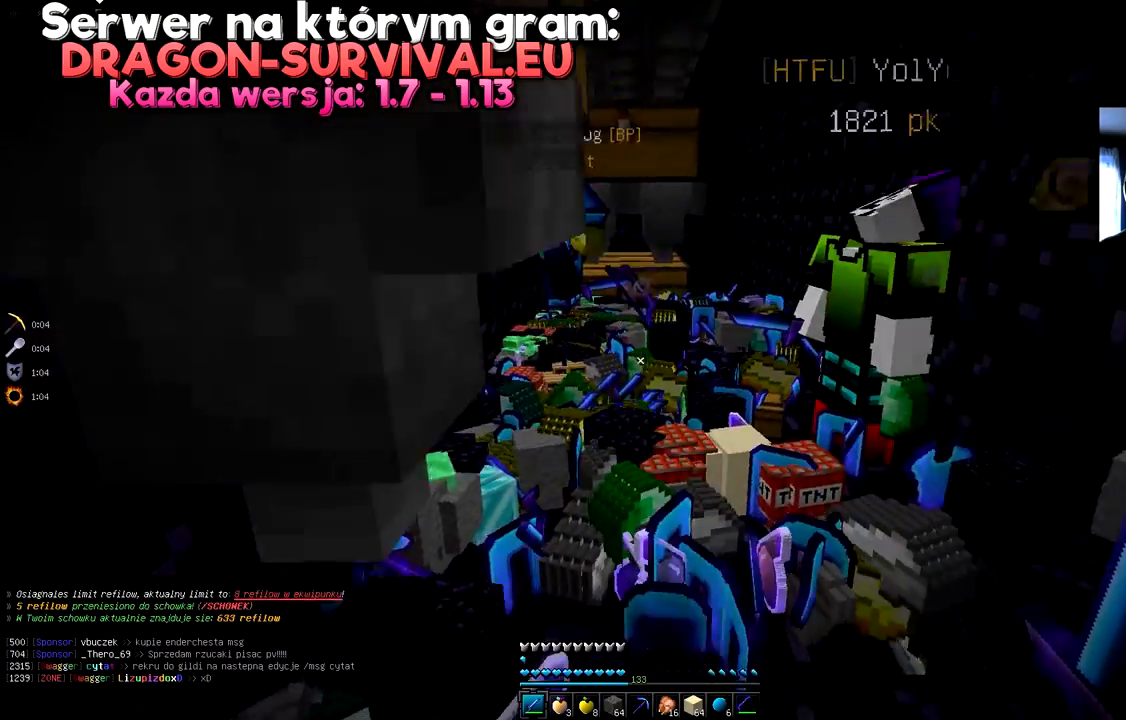
{"keys": ["d"], "mouse": [], "events": [[133, "a", "up"], [266, "d", "down"], [266, "s", "up"]]}
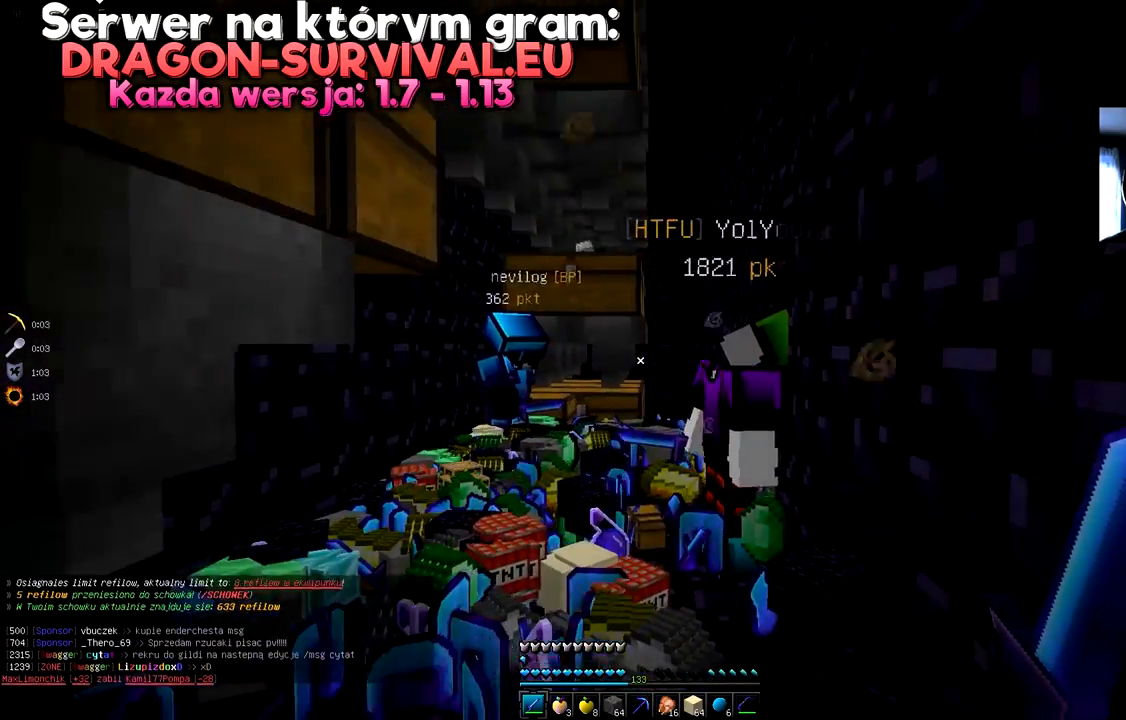
{"keys": [], "mouse": [], "events": [[150, "d", "up"]]}
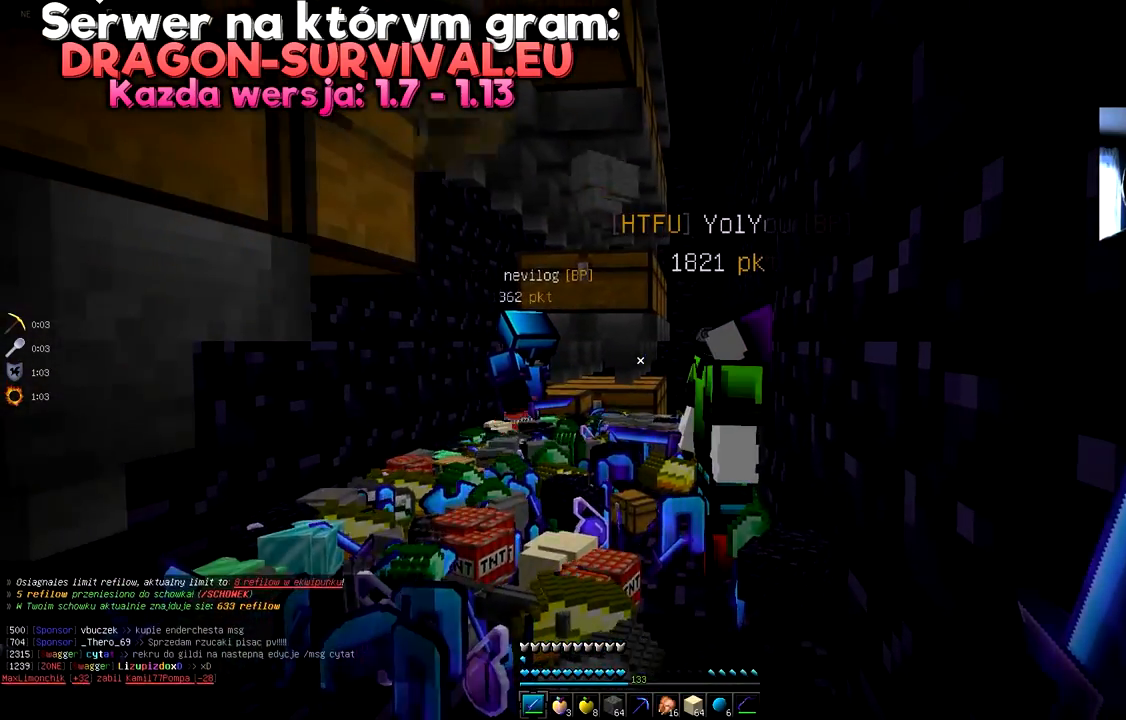
{"keys": [], "mouse": [], "events": []}
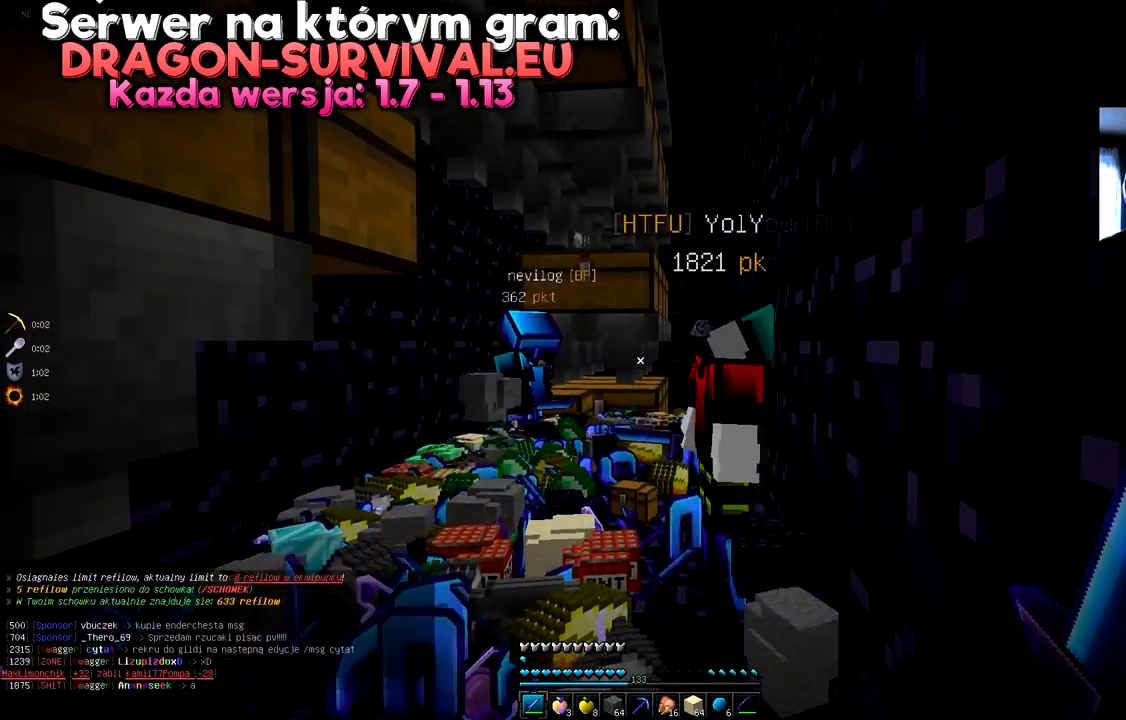
{"keys": [], "mouse": [], "events": []}
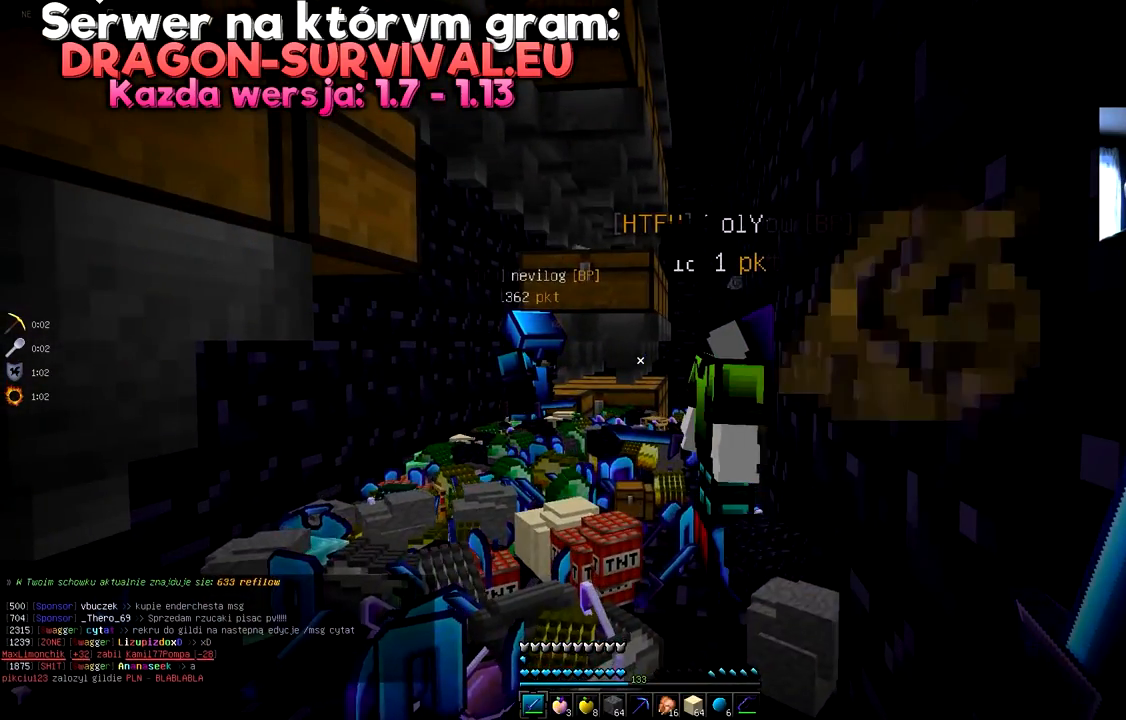
{"keys": [], "mouse": [], "events": []}
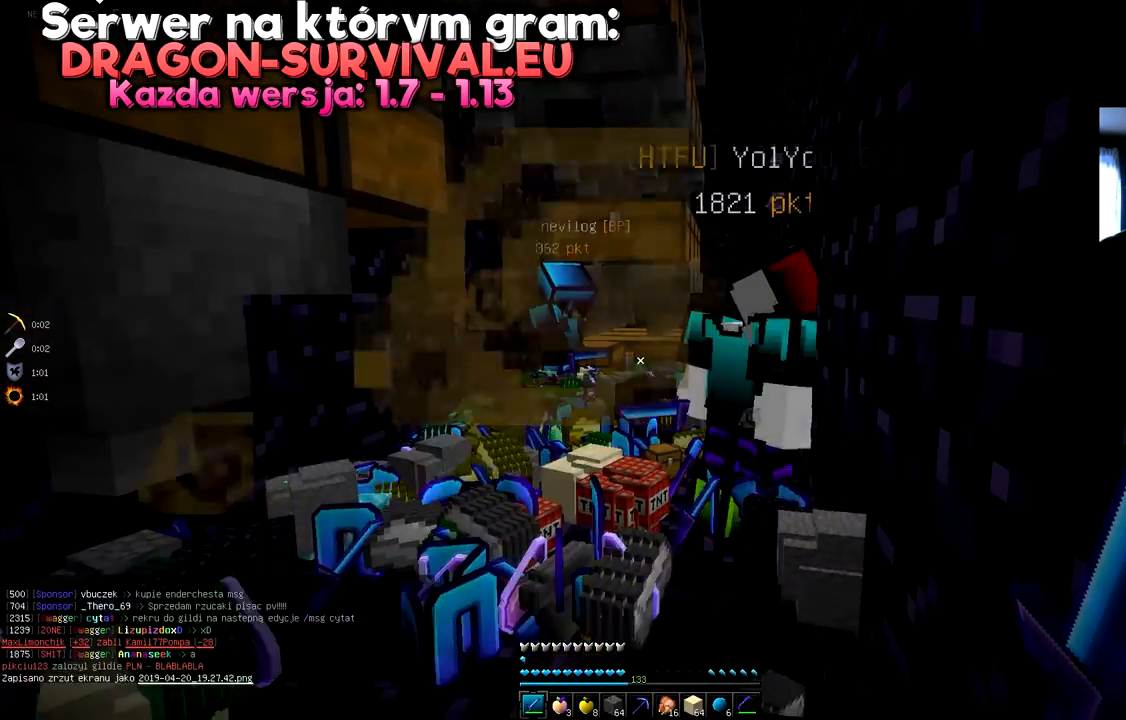
{"keys": [], "mouse": [], "events": []}
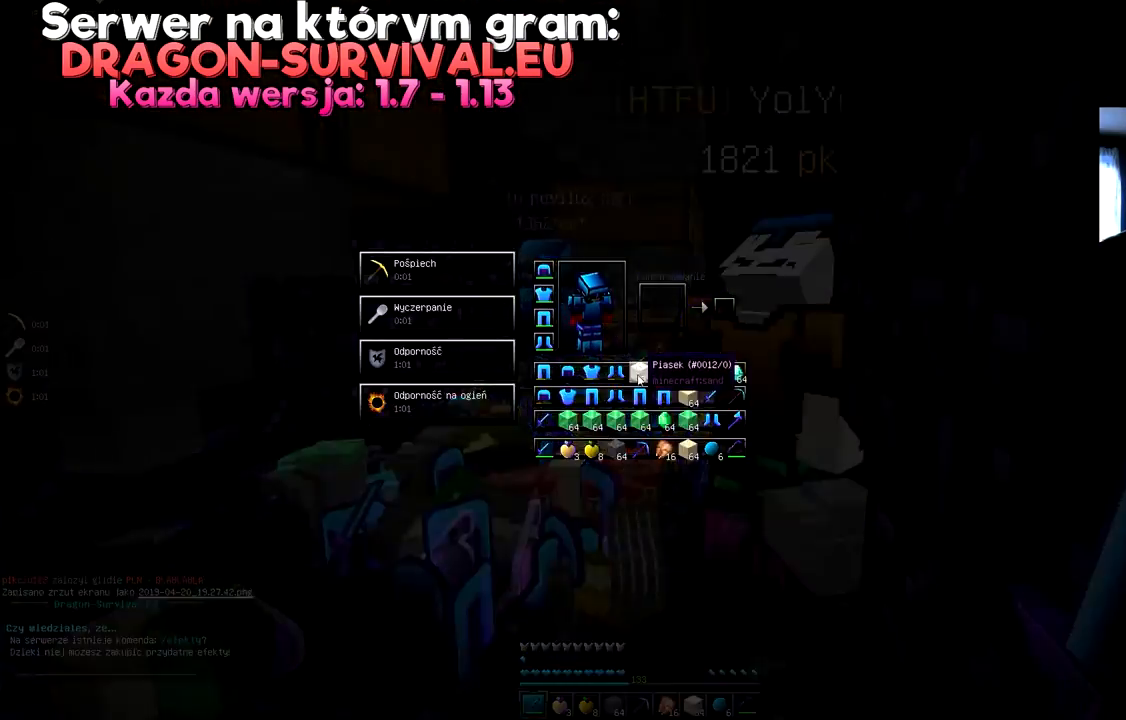
{"keys": ["w"], "mouse": [], "events": [[417, "w", "down"]]}
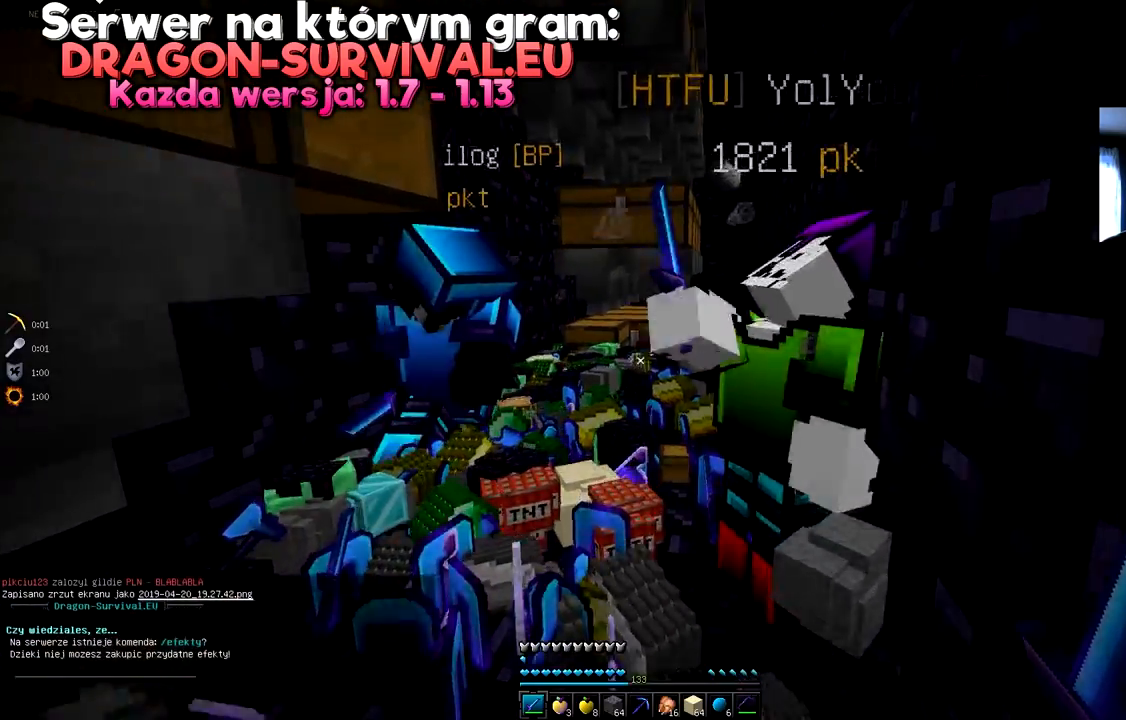
{"keys": ["w"], "mouse": [], "events": [[134, "w", "up"], [167, "w", "down"], [284, "w", "up"], [450, "w", "down"]]}
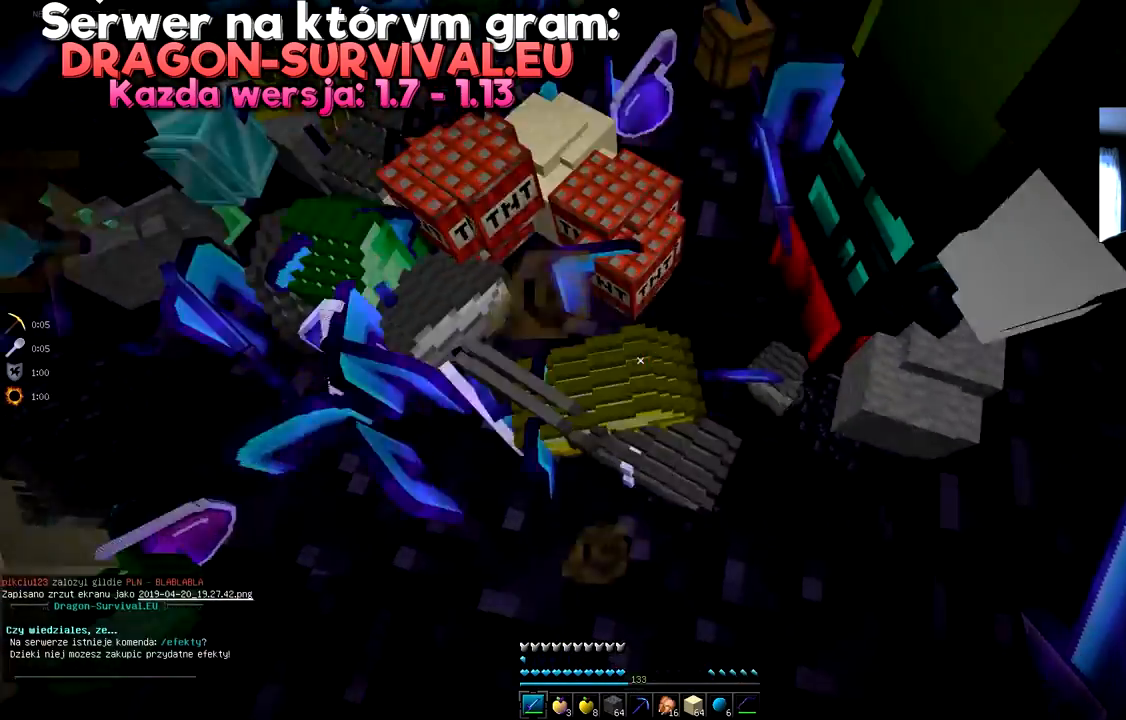
{"keys": [], "mouse": ["left"], "events": [[183, "w", "up"], [200, "mouse_left", "down"], [300, "mouse_left", "up"], [500, "mouse_left", "down"]]}
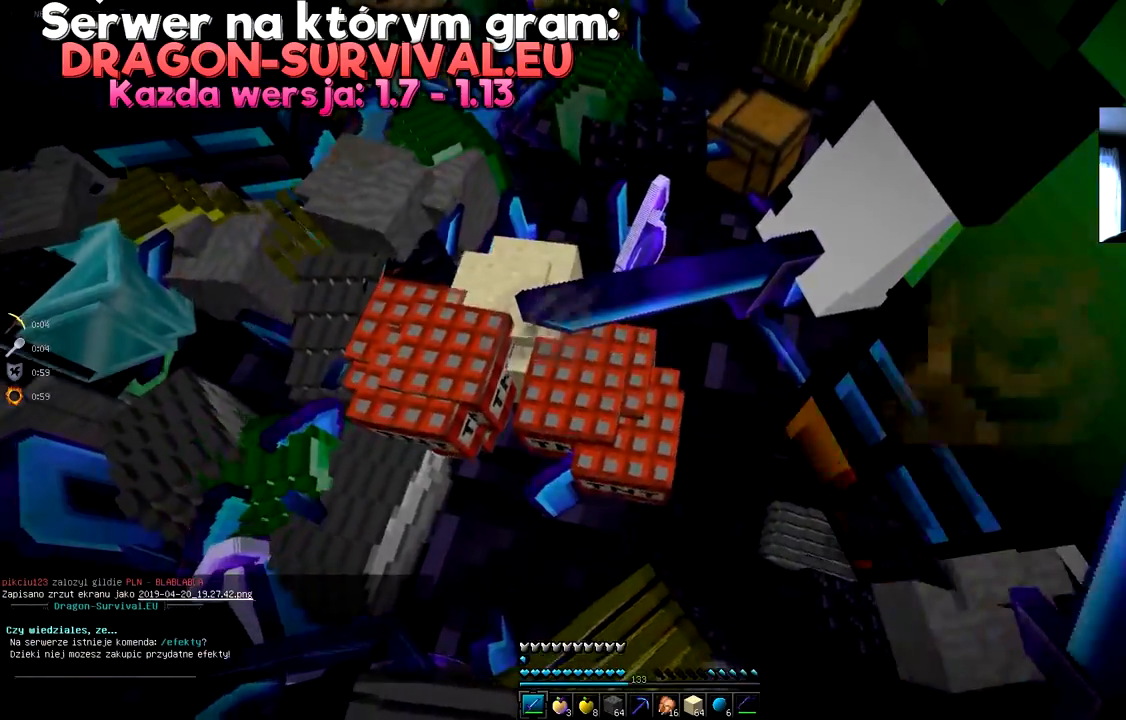
{"keys": [], "mouse": [], "events": [[83, "mouse_left", "up"]]}
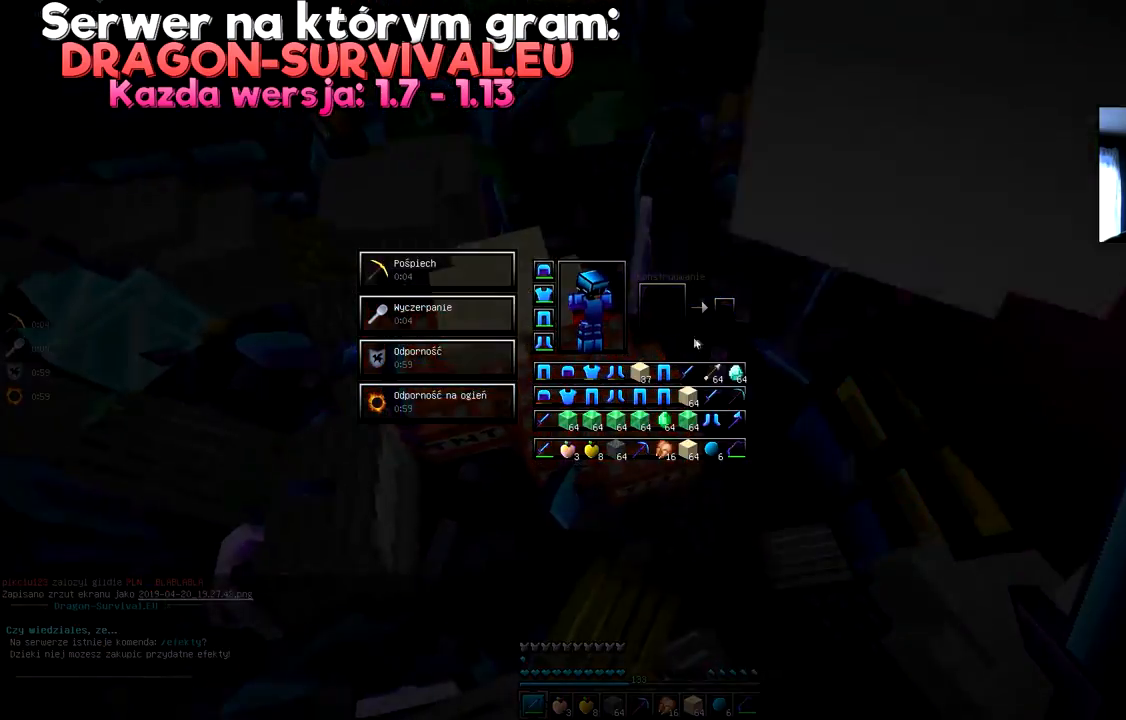
{"keys": [], "mouse": [], "events": []}
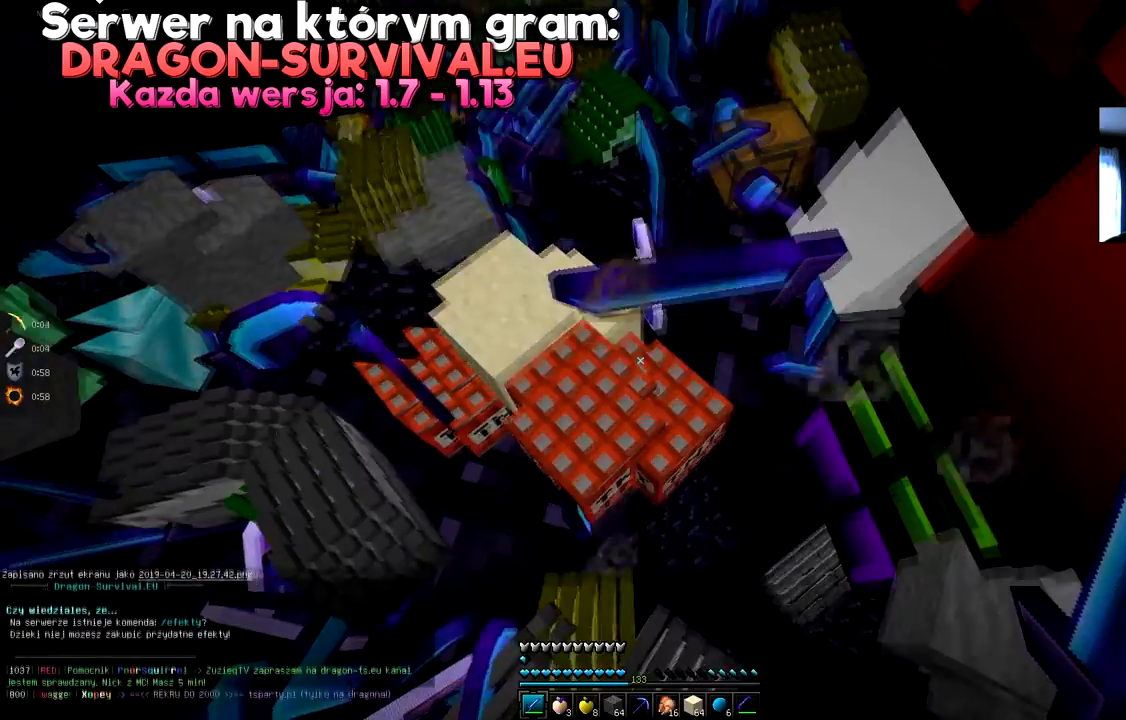
{"keys": [], "mouse": [], "events": []}